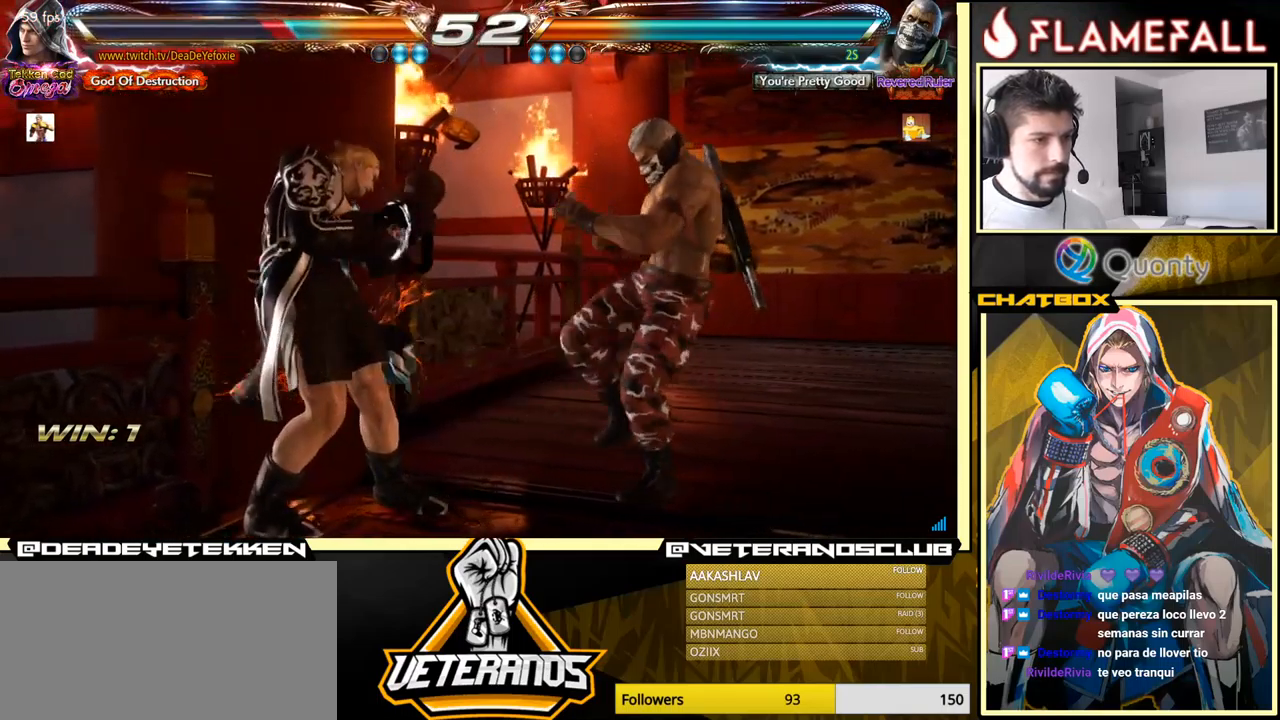
Gameplay with a controller (arcade stick); each line is a JSON object with the inputs held at the frame after it. "events" lists button and stick changes between this image and that frame as [ms after this image, input, new state], when the widget could be followed in between. Not read: L3 R3.
{"buttons": [], "left_stick": "center", "events": [[83, "X", "up"], [200, "left_stick", "down"], [300, "left_stick", "center"]]}
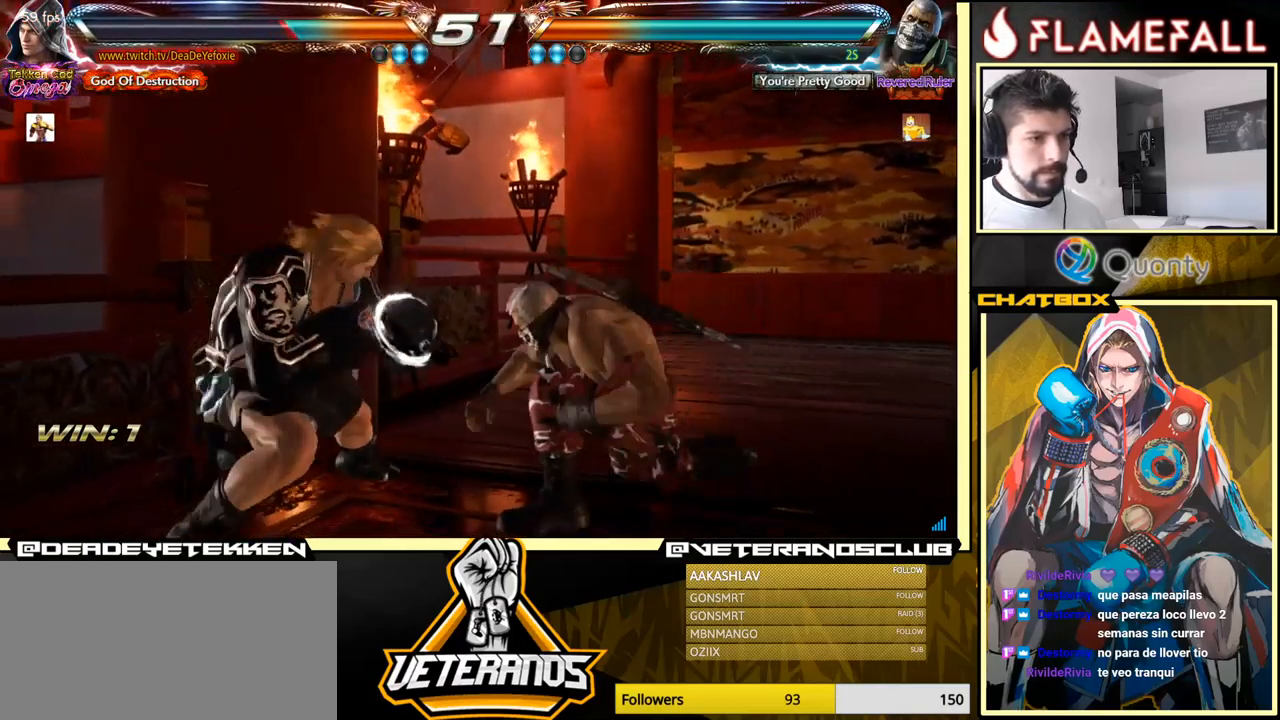
{"buttons": ["Y"], "left_stick": "center", "events": [[17, "left_stick", "down"], [467, "Y", "down"], [467, "left_stick", "center"]]}
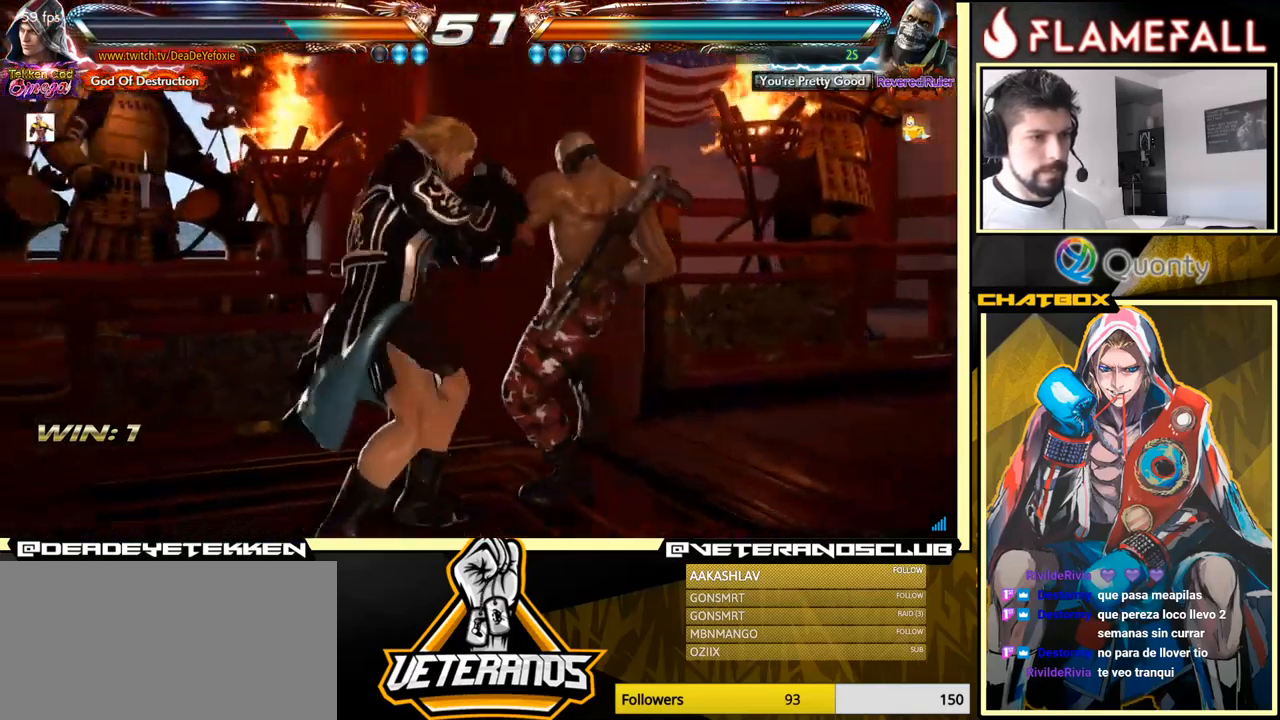
{"buttons": [], "left_stick": "right", "events": [[50, "X", "down"], [67, "Y", "up"], [167, "left_stick", "right"], [467, "X", "up"]]}
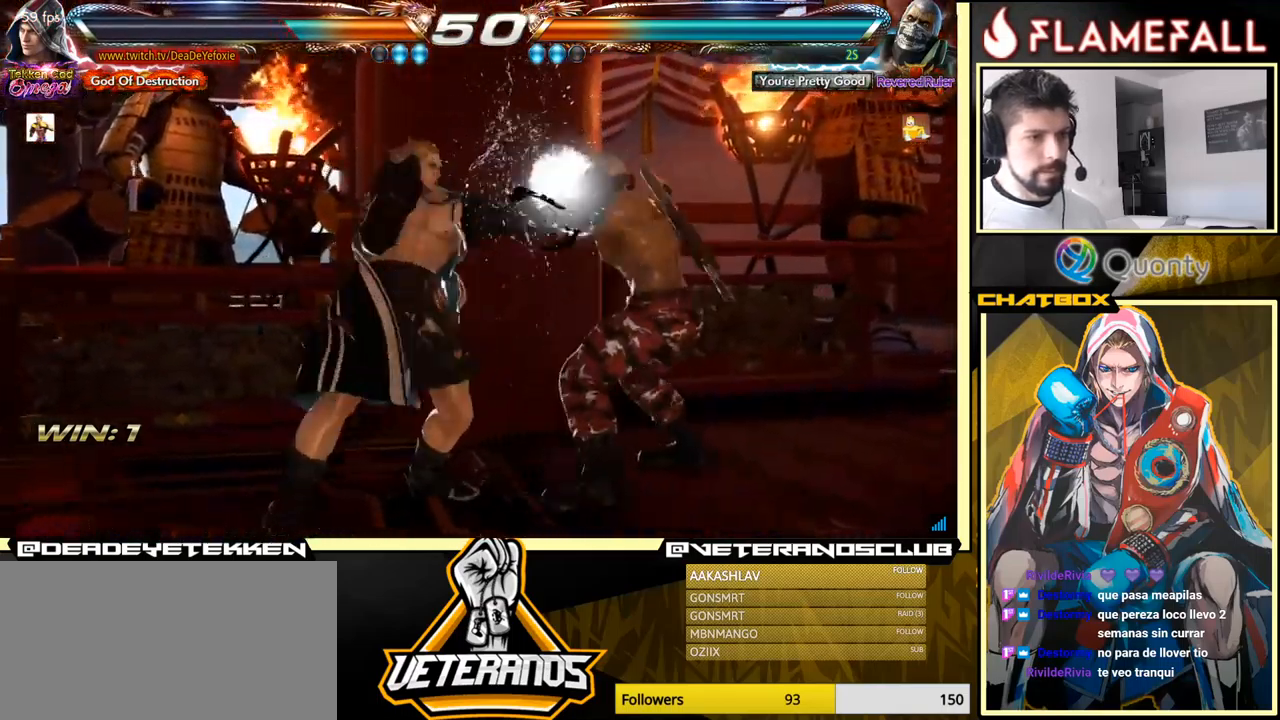
{"buttons": [], "left_stick": "center", "events": [[150, "left_stick", "center"], [233, "left_stick", "down"], [250, "X", "down"], [300, "X", "up"], [383, "left_stick", "center"]]}
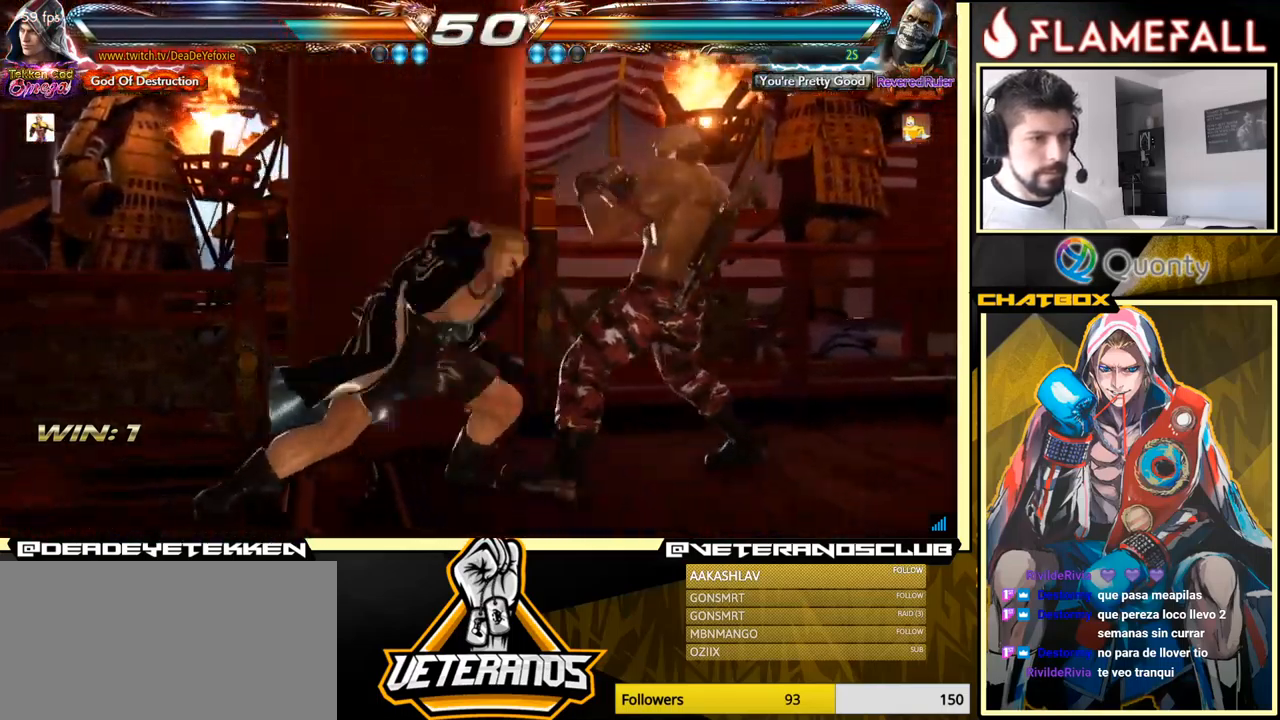
{"buttons": ["A"], "left_stick": "right", "events": [[33, "left_stick", "left"], [167, "left_stick", "center"], [367, "left_stick", "right"], [434, "A", "down"]]}
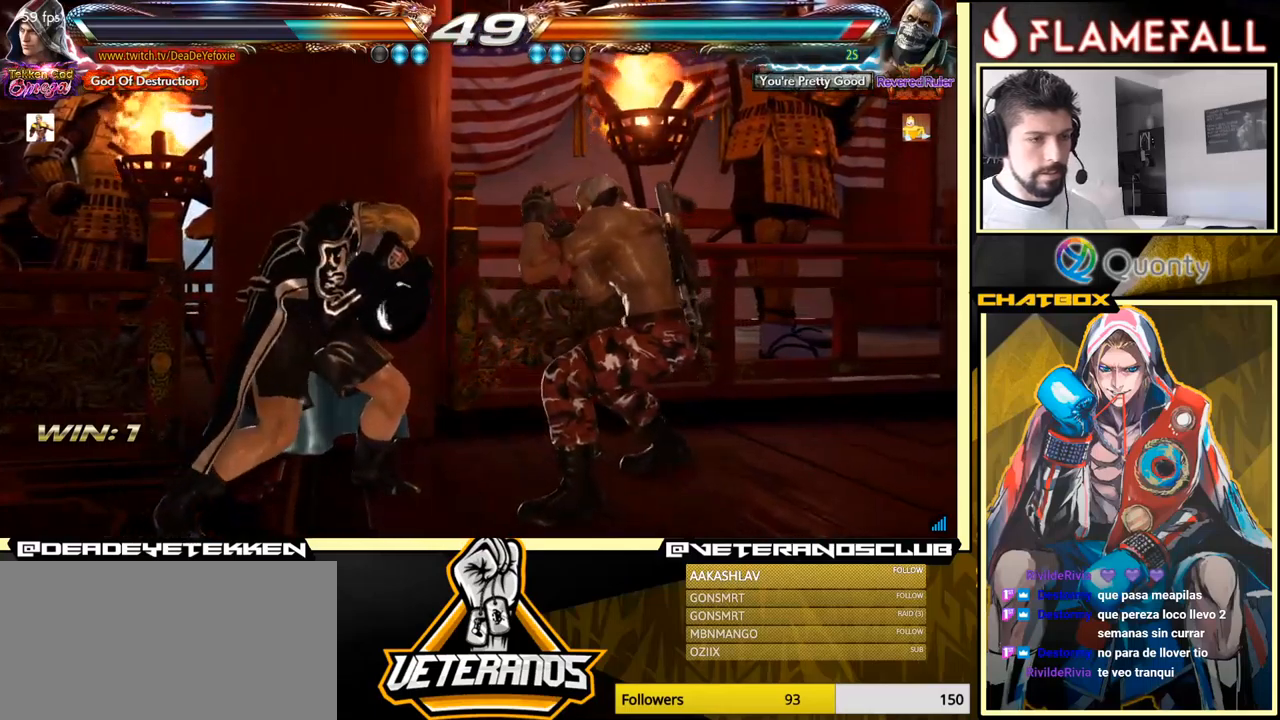
{"buttons": ["A"], "left_stick": "right", "events": []}
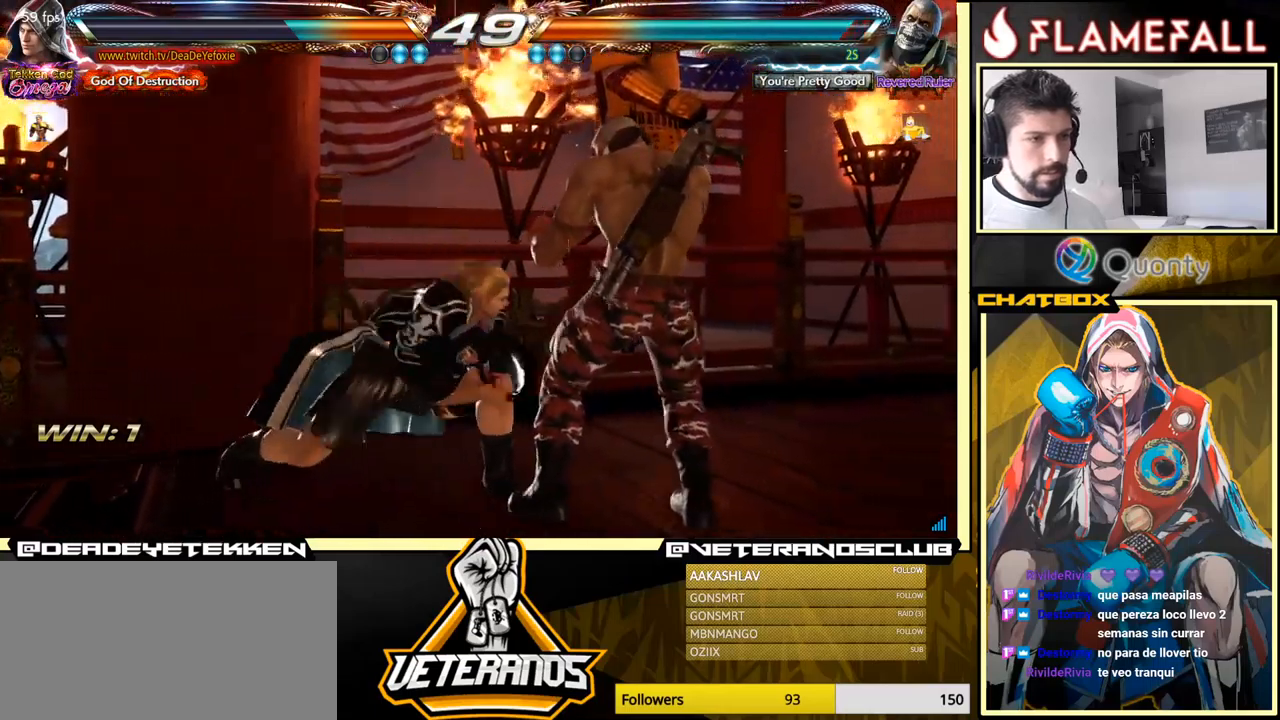
{"buttons": [], "left_stick": "center", "events": [[67, "X", "down"], [167, "X", "up"], [184, "A", "up"], [250, "left_stick", "left"], [400, "left_stick", "center"]]}
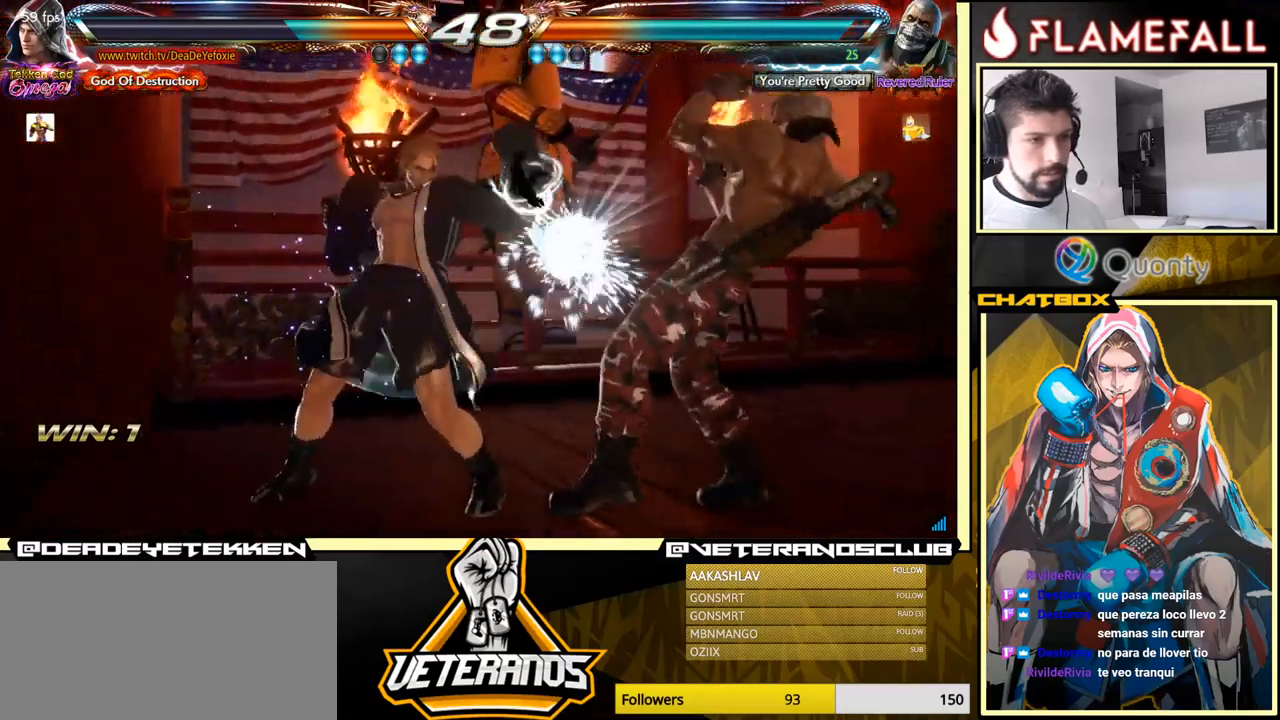
{"buttons": [], "left_stick": "left", "events": [[267, "left_stick", "left"], [334, "left_stick", "center"], [400, "left_stick", "left"]]}
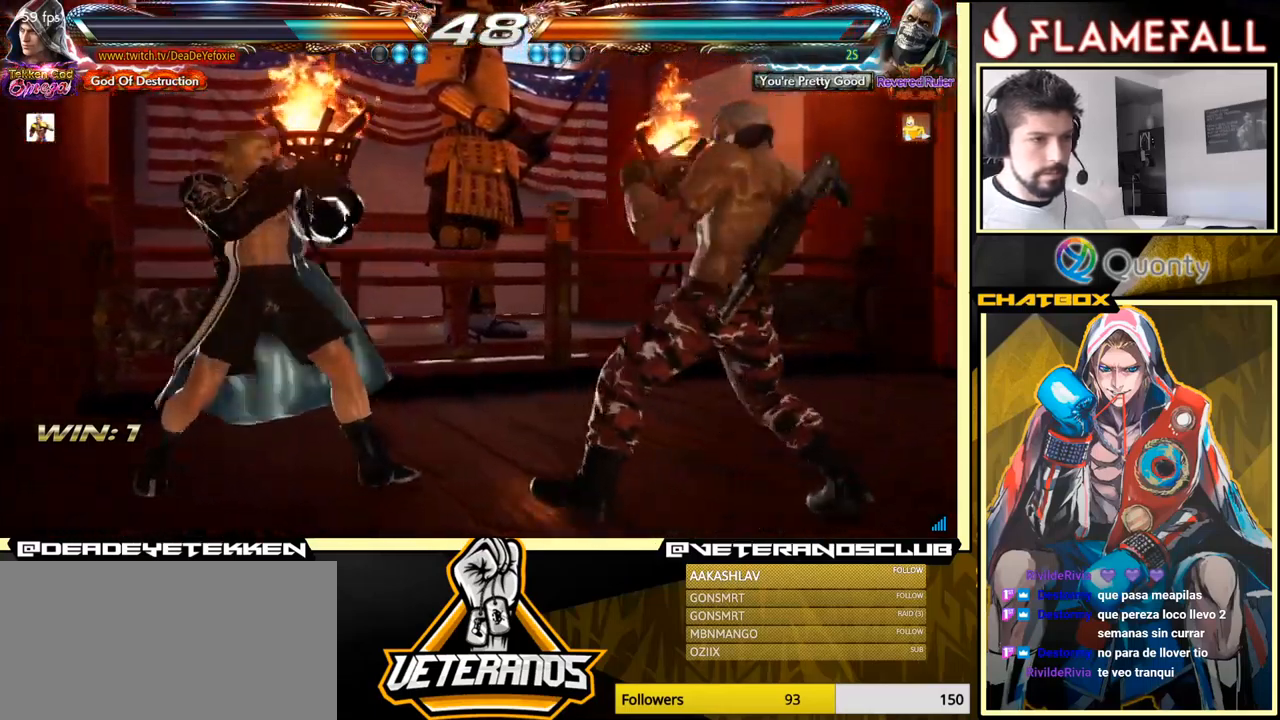
{"buttons": [], "left_stick": "center", "events": [[167, "left_stick", "down"], [234, "left_stick", "center"], [450, "left_stick", "left"], [500, "left_stick", "center"]]}
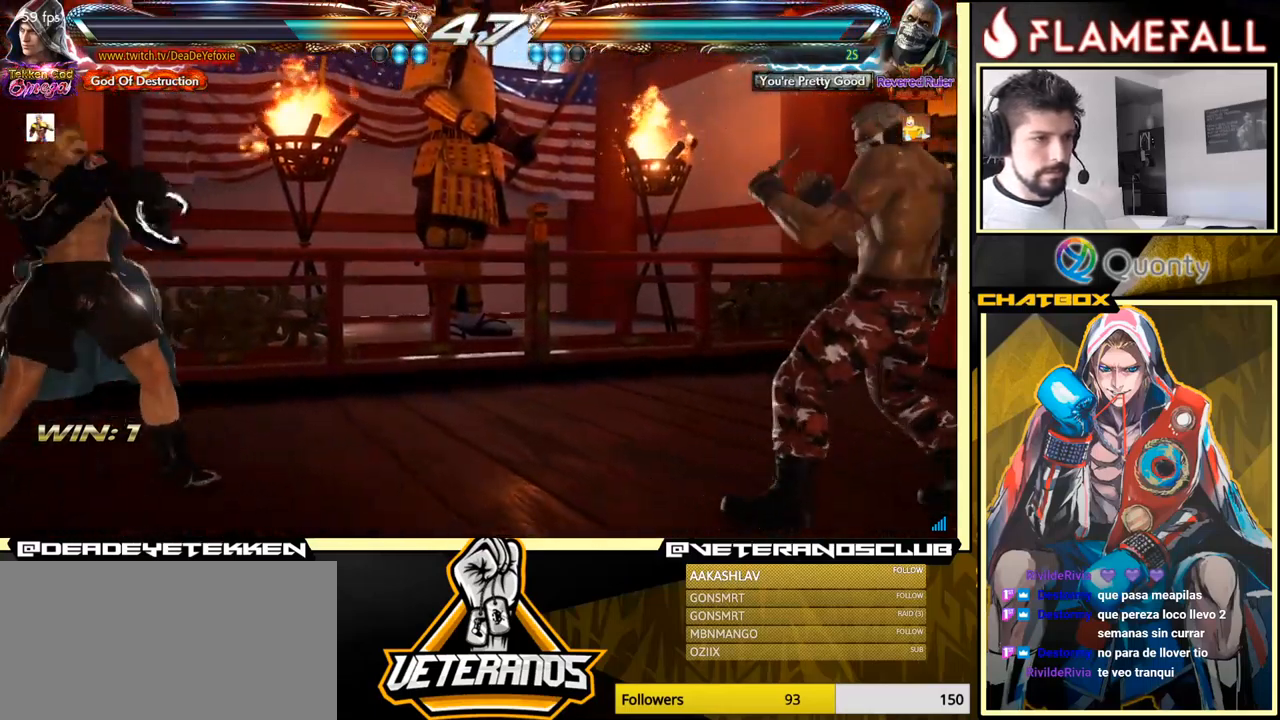
{"buttons": ["Y"], "left_stick": "center", "events": [[250, "R2", "down"], [384, "R2", "up"], [450, "Y", "down"]]}
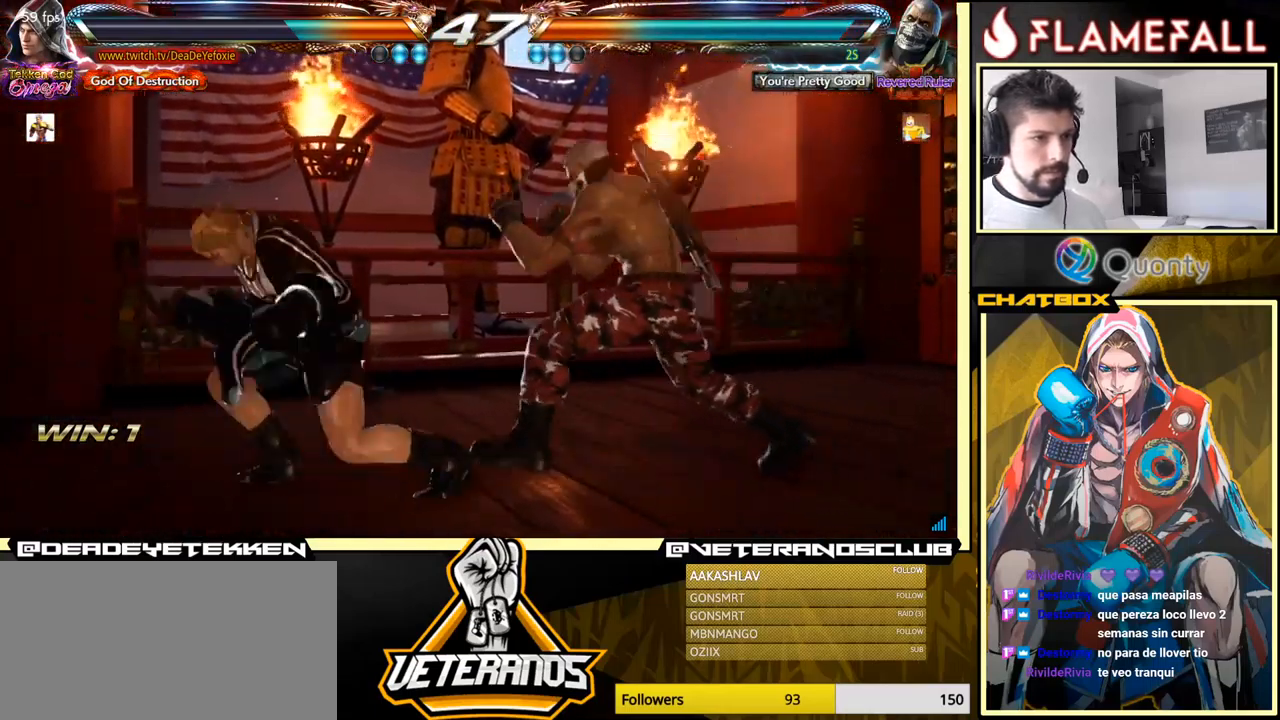
{"buttons": [], "left_stick": "left", "events": [[34, "Y", "up"], [34, "left_stick", "left"], [250, "left_stick", "center"], [500, "left_stick", "left"]]}
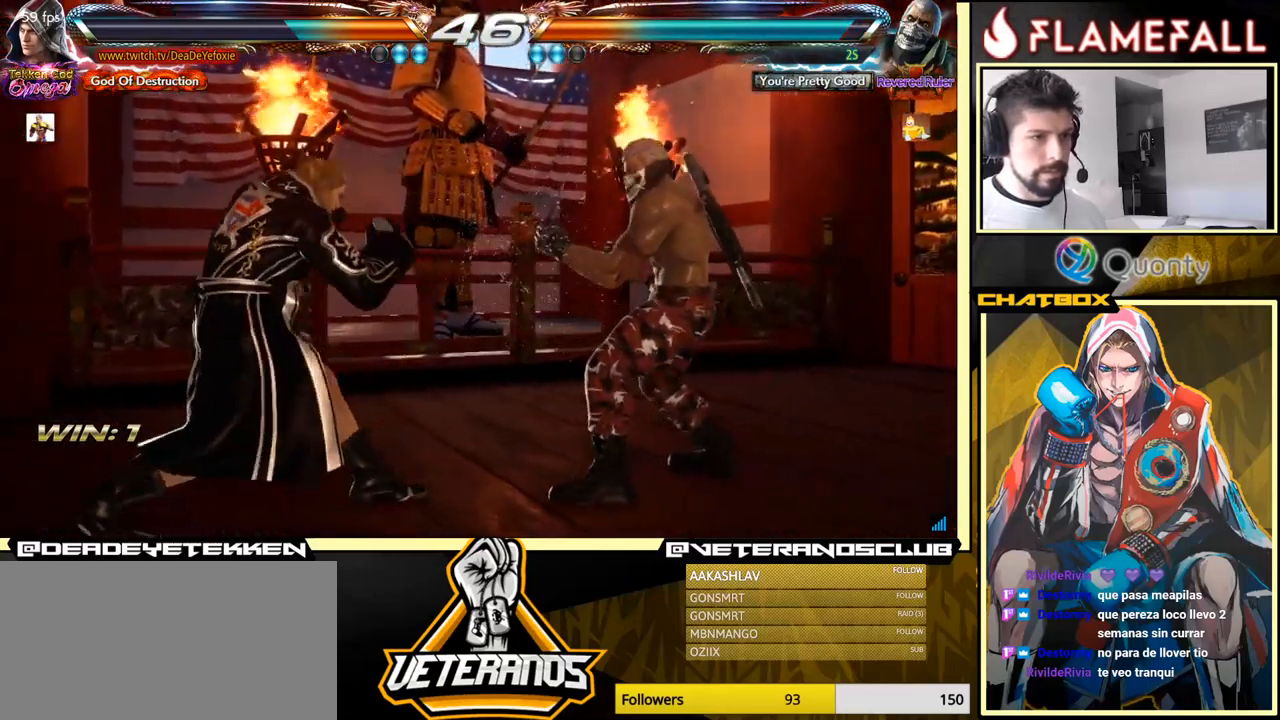
{"buttons": [], "left_stick": "left", "events": [[67, "left_stick", "center"], [134, "left_stick", "left"]]}
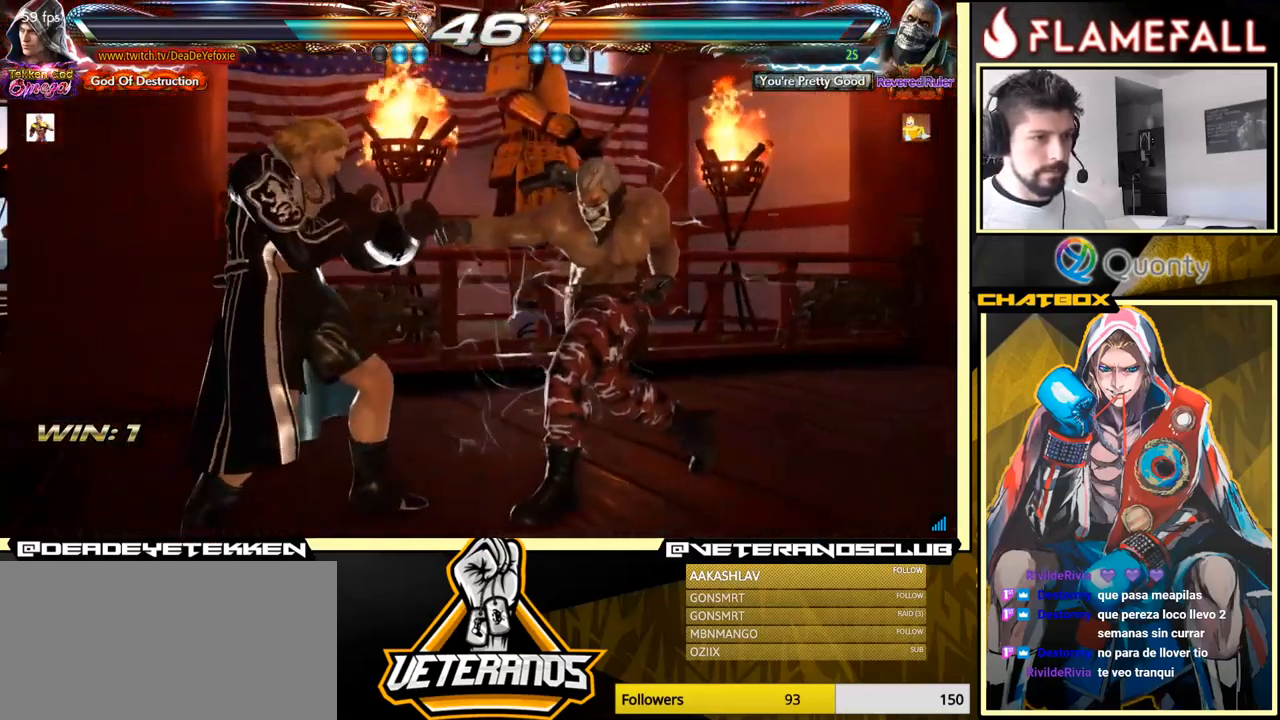
{"buttons": ["Y"], "left_stick": "right", "events": [[84, "left_stick", "right"], [167, "X", "down"], [234, "X", "up"], [234, "left_stick", "center"], [300, "X", "down"], [367, "X", "up"], [400, "Y", "down"], [400, "left_stick", "right"]]}
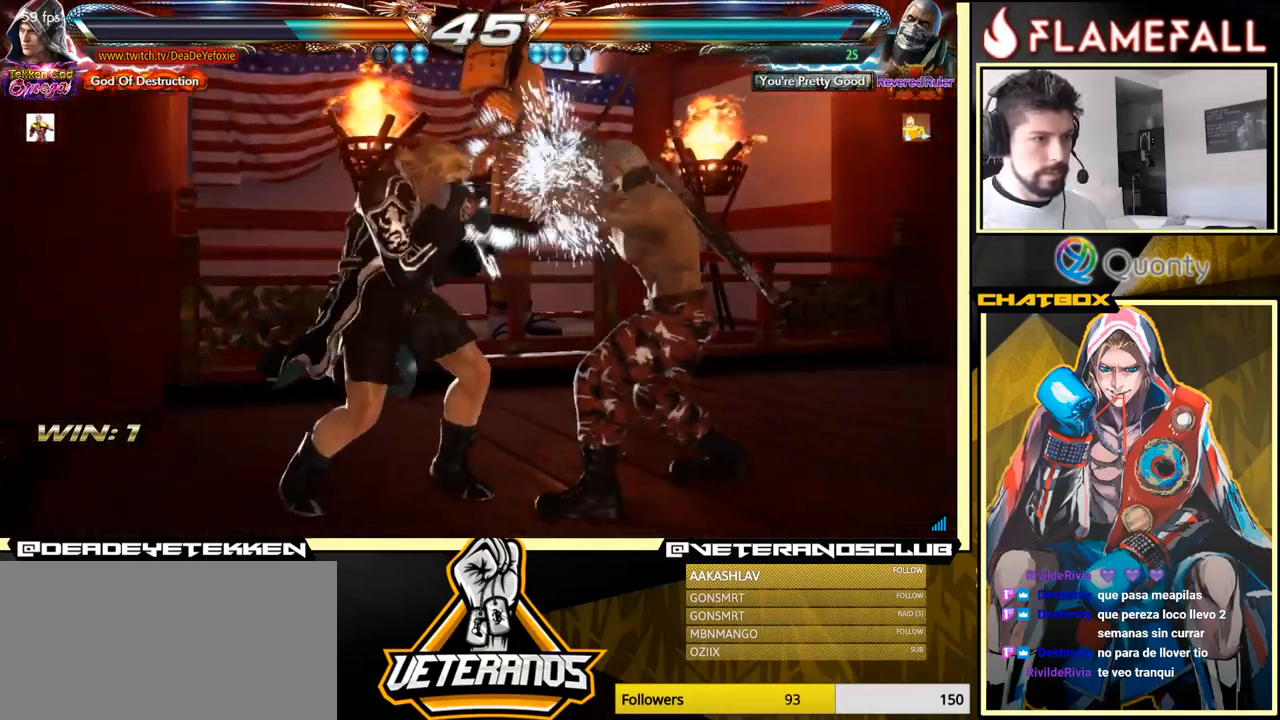
{"buttons": ["A"], "left_stick": "right", "events": [[17, "Y", "up"], [67, "A", "down"]]}
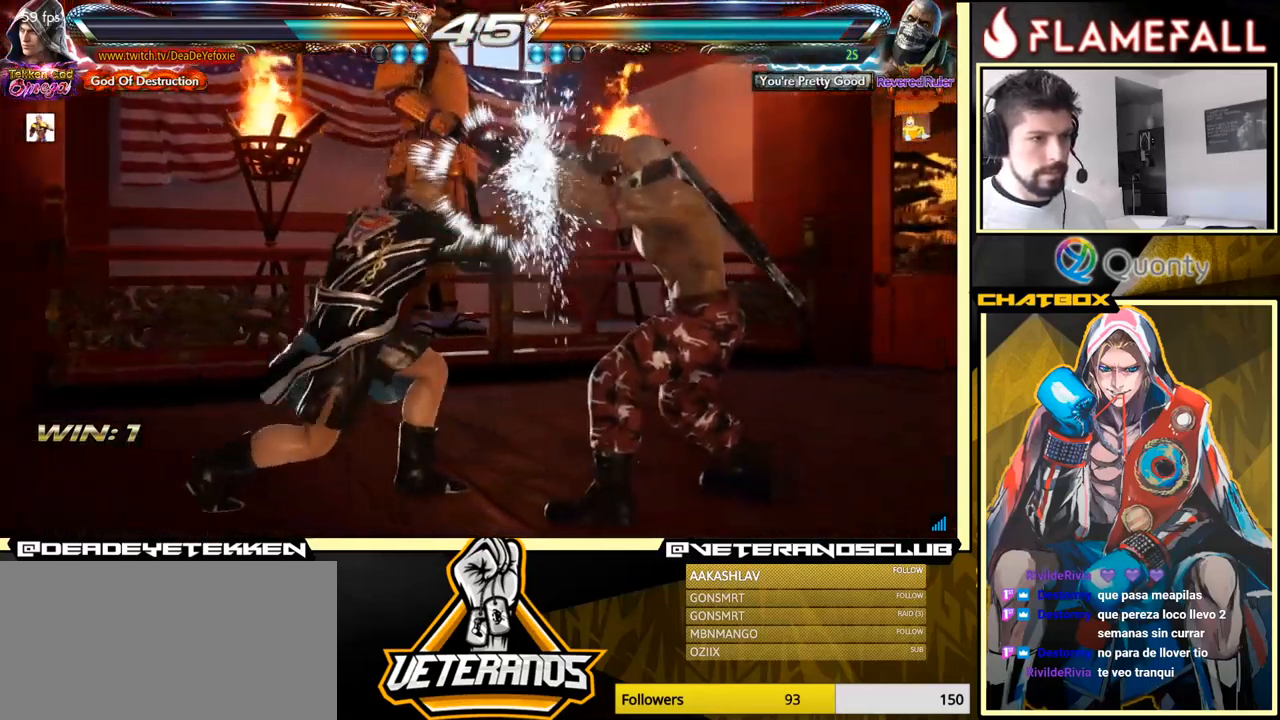
{"buttons": [], "left_stick": "down-left", "events": [[34, "A", "up"], [67, "left_stick", "down-left"]]}
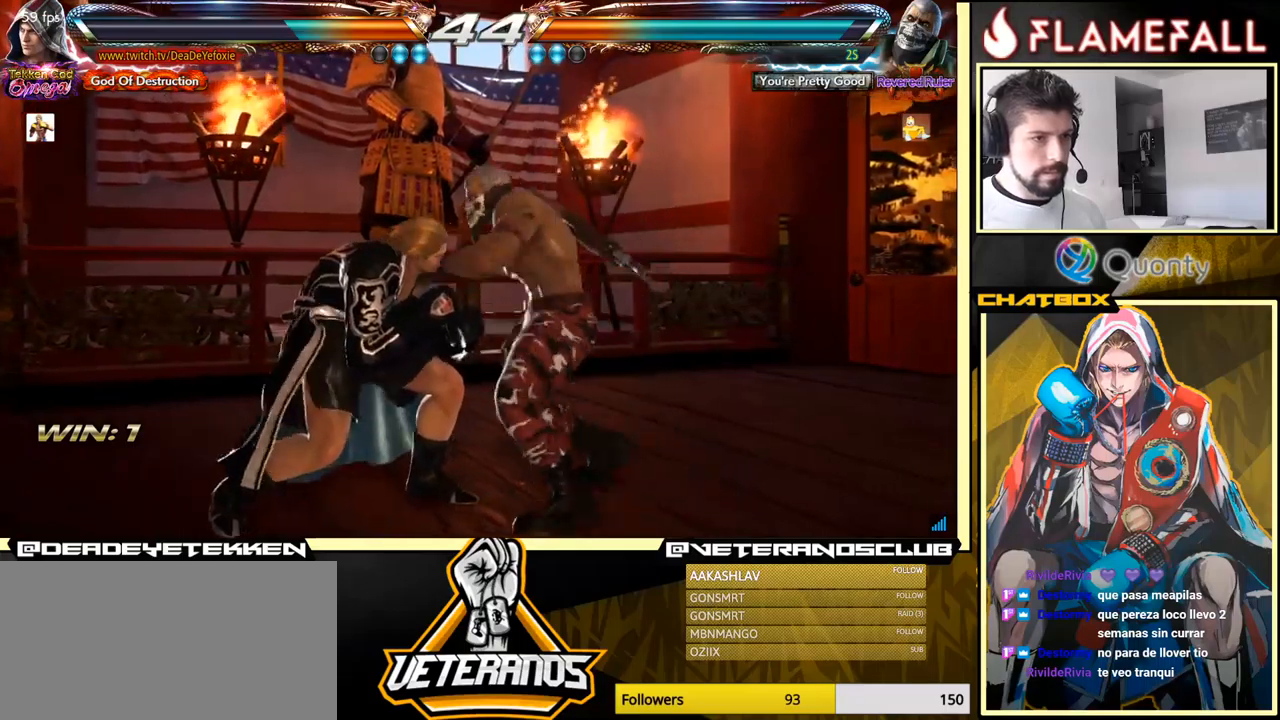
{"buttons": [], "left_stick": "center", "events": [[100, "left_stick", "center"], [150, "X", "down"], [150, "left_stick", "right"], [167, "X", "up"], [267, "left_stick", "center"]]}
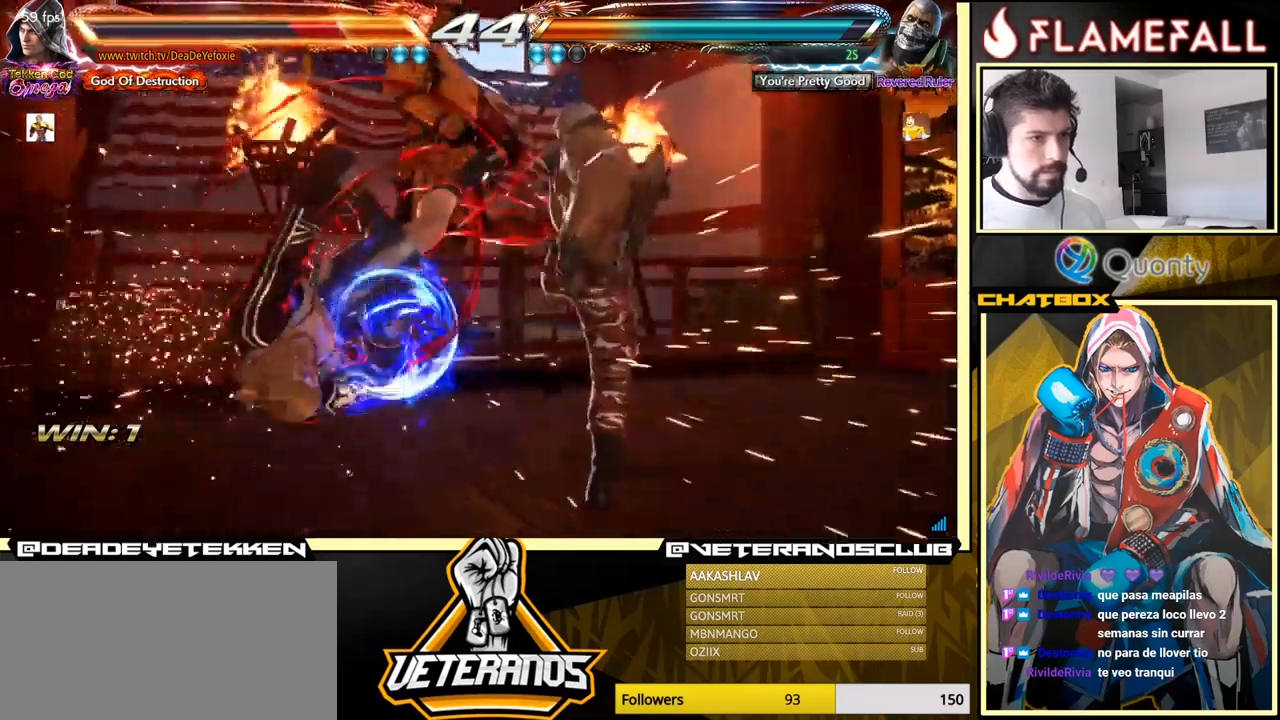
{"buttons": [], "left_stick": "center", "events": [[417, "X", "down"], [500, "X", "up"]]}
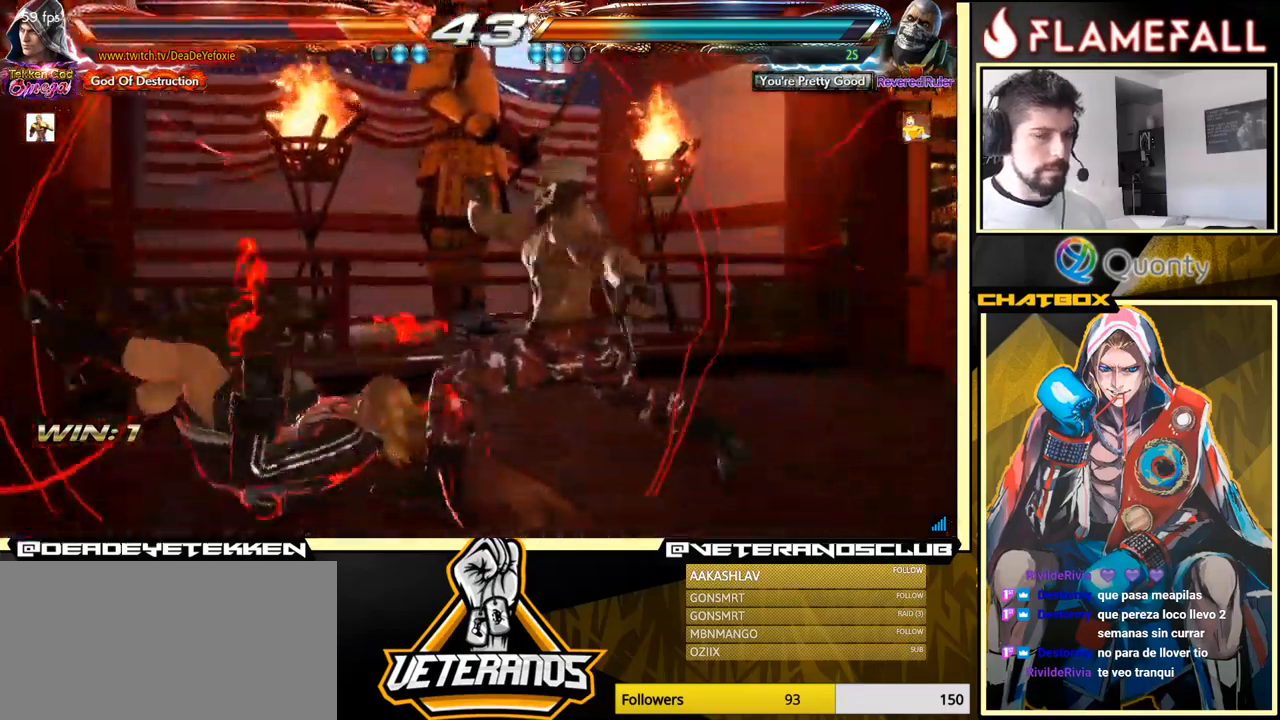
{"buttons": [], "left_stick": "center", "events": [[184, "X", "down"], [250, "X", "up"]]}
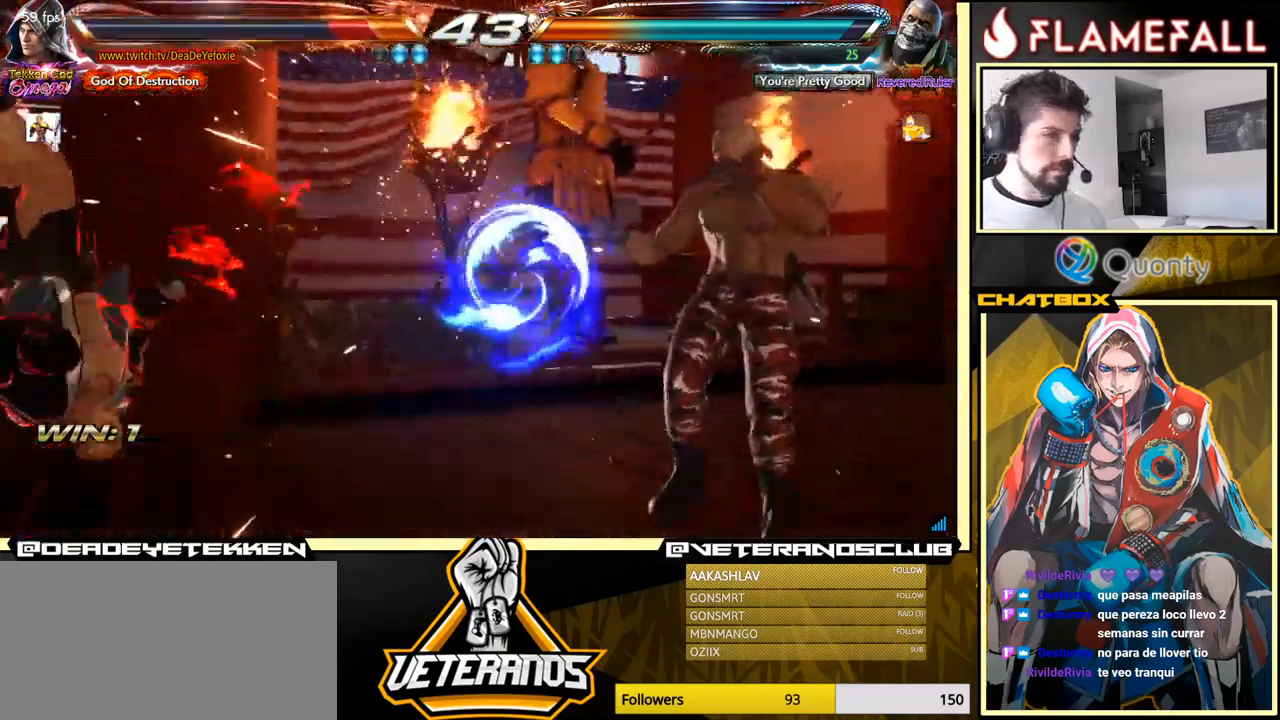
{"buttons": [], "left_stick": "left", "events": [[400, "left_stick", "left"]]}
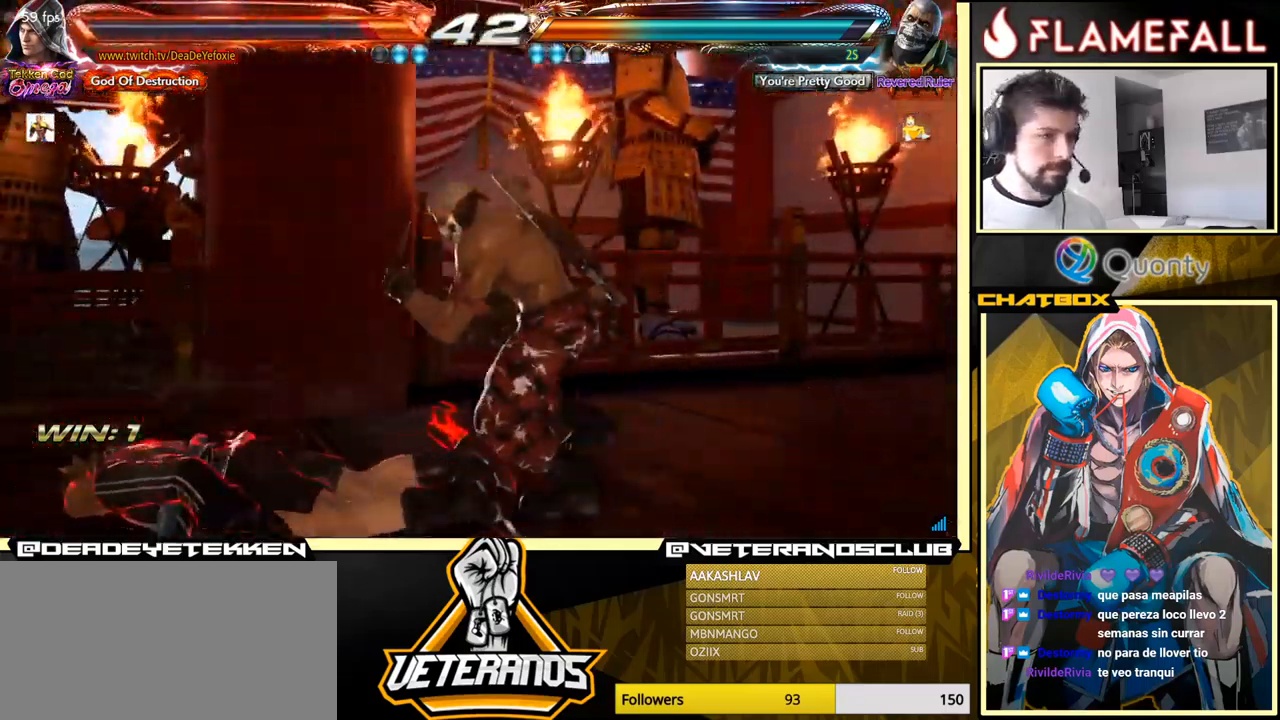
{"buttons": [], "left_stick": "down-left", "events": [[284, "left_stick", "down-left"]]}
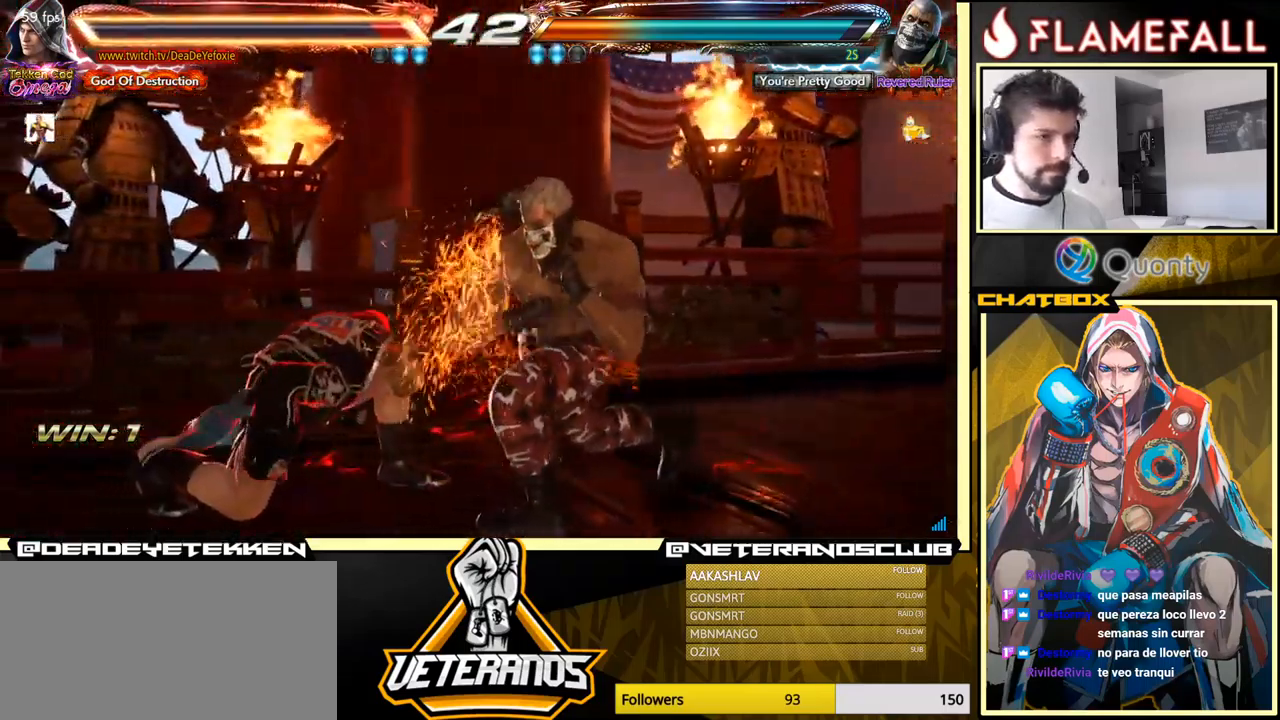
{"buttons": [], "left_stick": "down-left", "events": [[67, "left_stick", "center"], [217, "left_stick", "left"], [450, "left_stick", "down-left"]]}
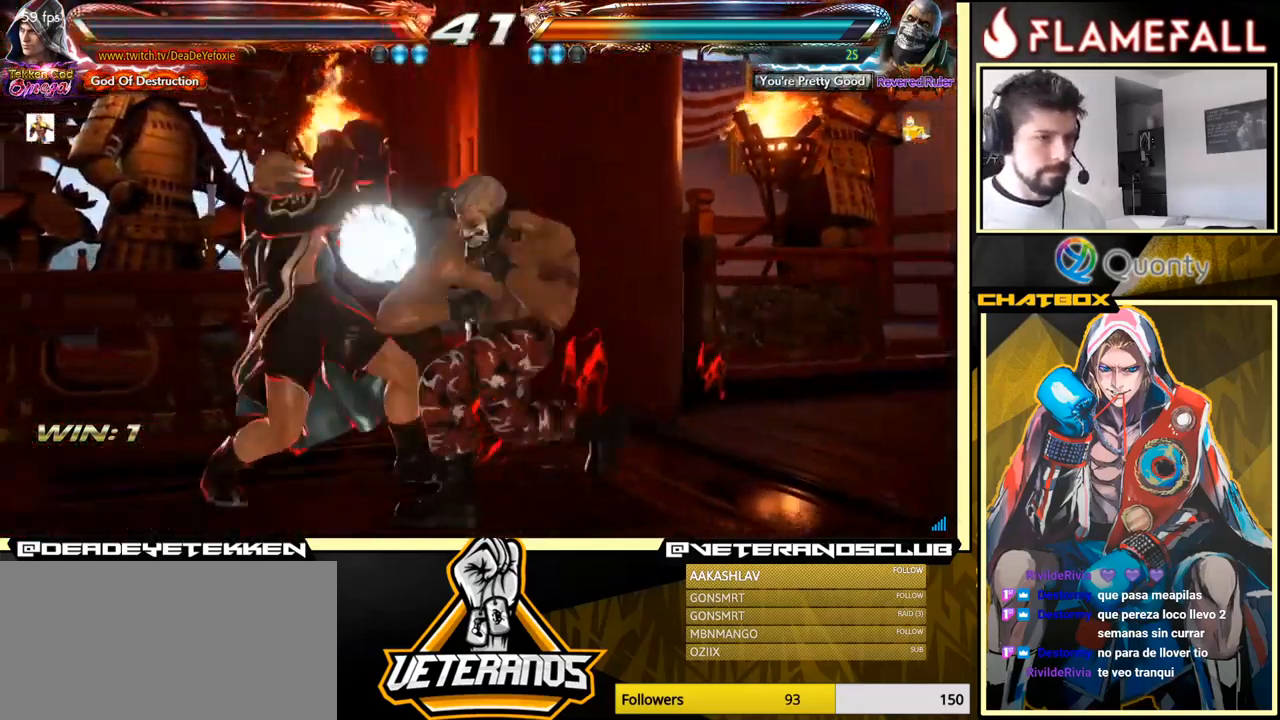
{"buttons": [], "left_stick": "down", "events": [[250, "left_stick", "center"], [467, "left_stick", "down"]]}
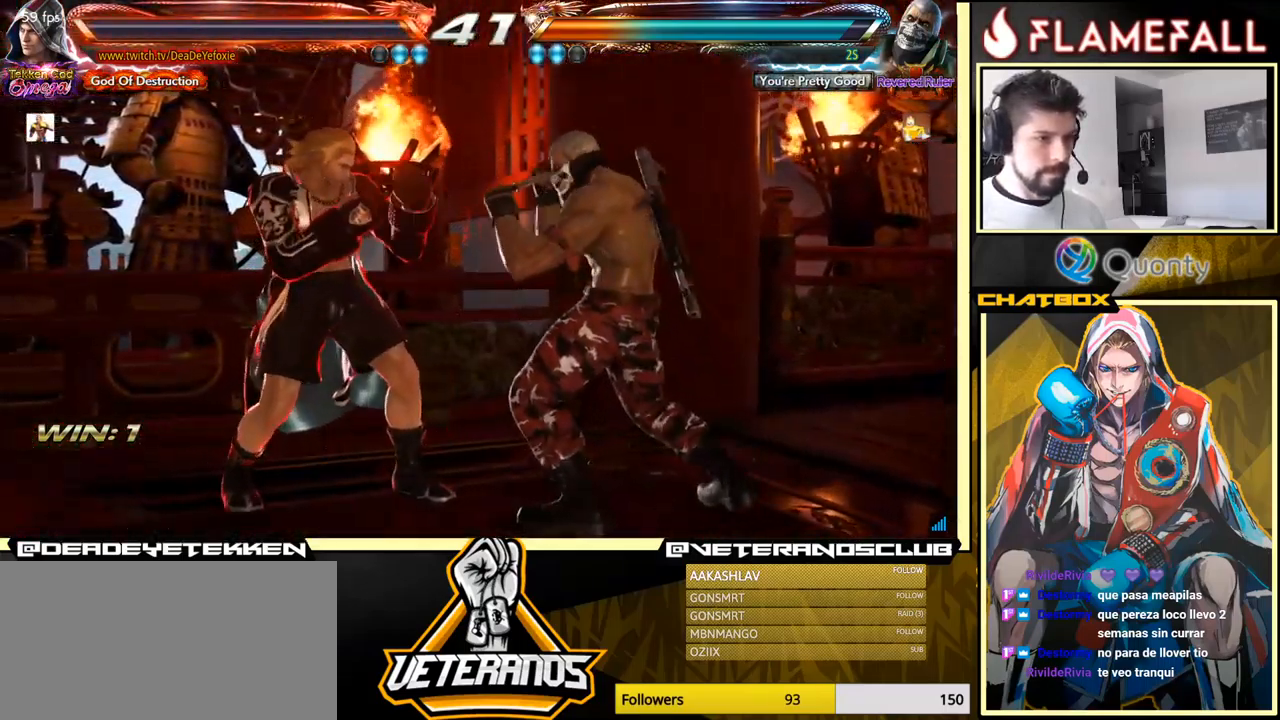
{"buttons": [], "left_stick": "down-right", "events": [[150, "left_stick", "down-right"], [384, "X", "down"], [484, "X", "up"]]}
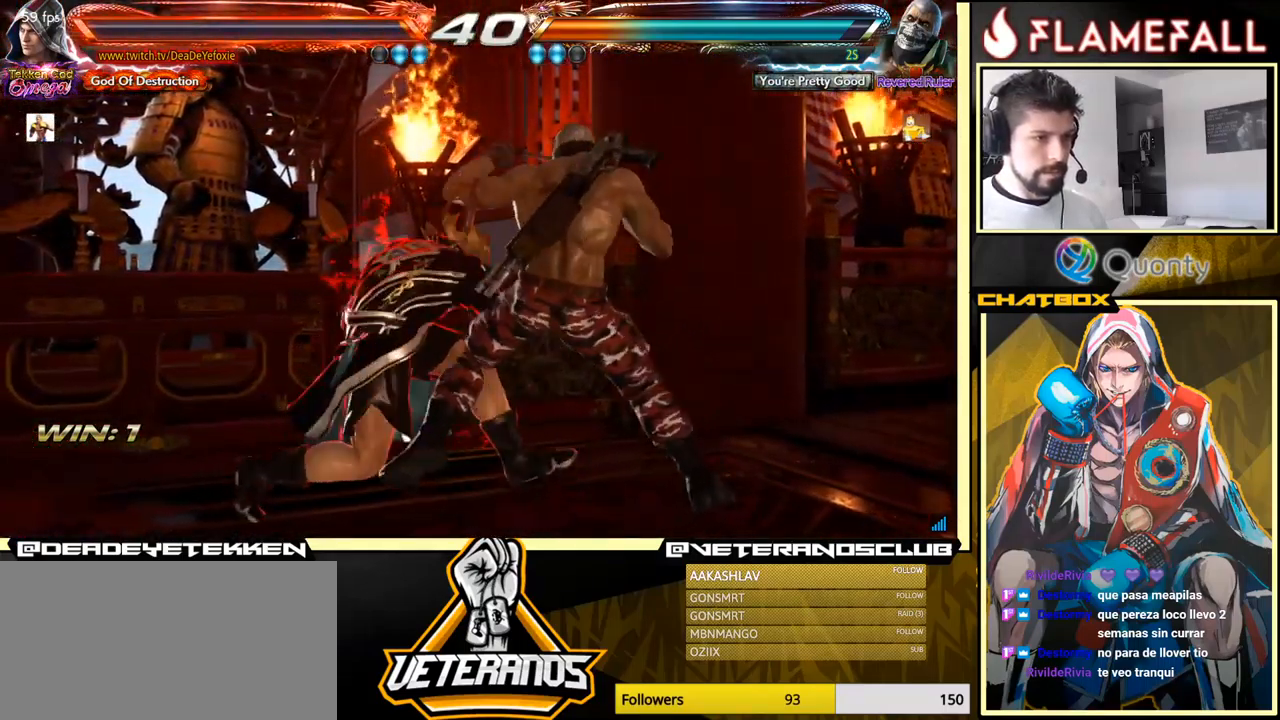
{"buttons": [], "left_stick": "center", "events": [[200, "left_stick", "center"]]}